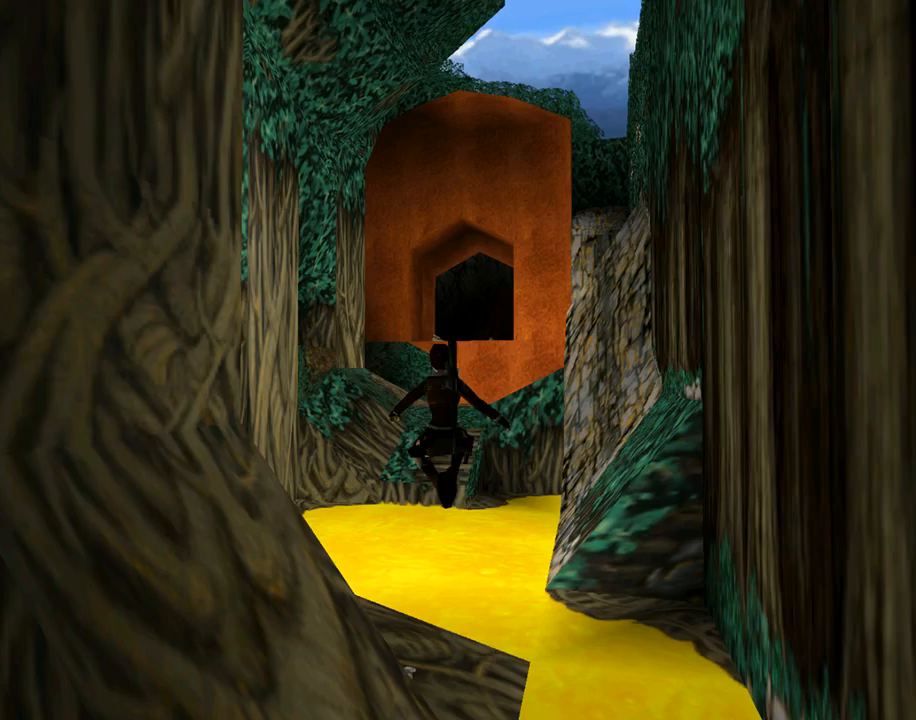
Gameplay with a controller (PlayStation layout); each line is a JSON object with the inputs held at the frame after it. "events" lists button and stick changes between this image and that frame as [ms after this image, input, new state], when the widget could be followed in between. Not read: L2 R2 right_stick.
{"buttons": ["CROSS"], "left_stick": "center", "events": [[33, "DPAD_LEFT", "down"], [267, "CROSS", "down"], [267, "DPAD_LEFT", "up"]]}
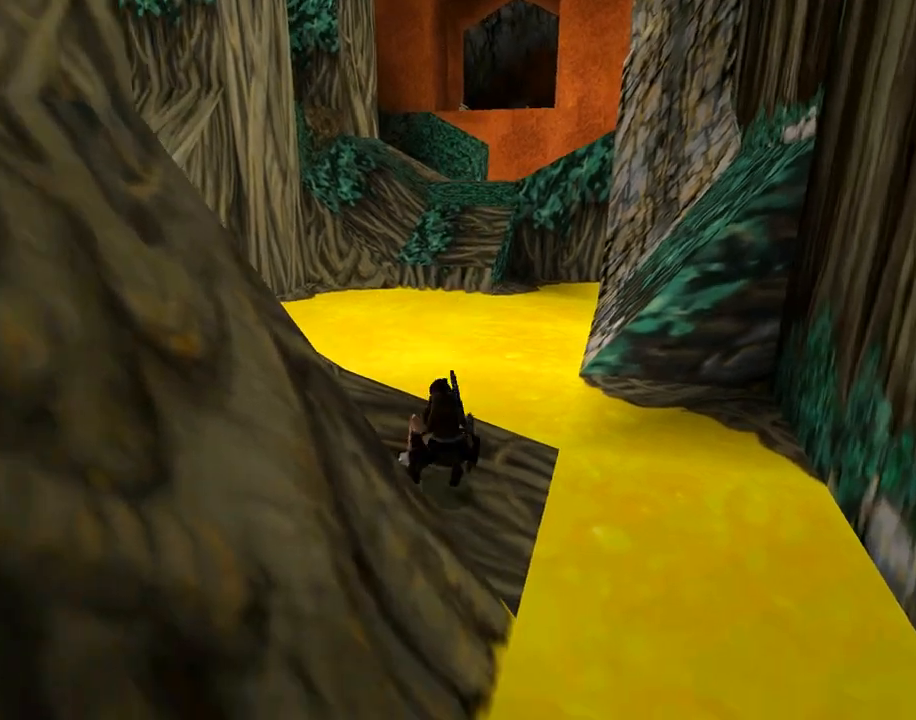
{"buttons": ["CROSS"], "left_stick": "center", "events": []}
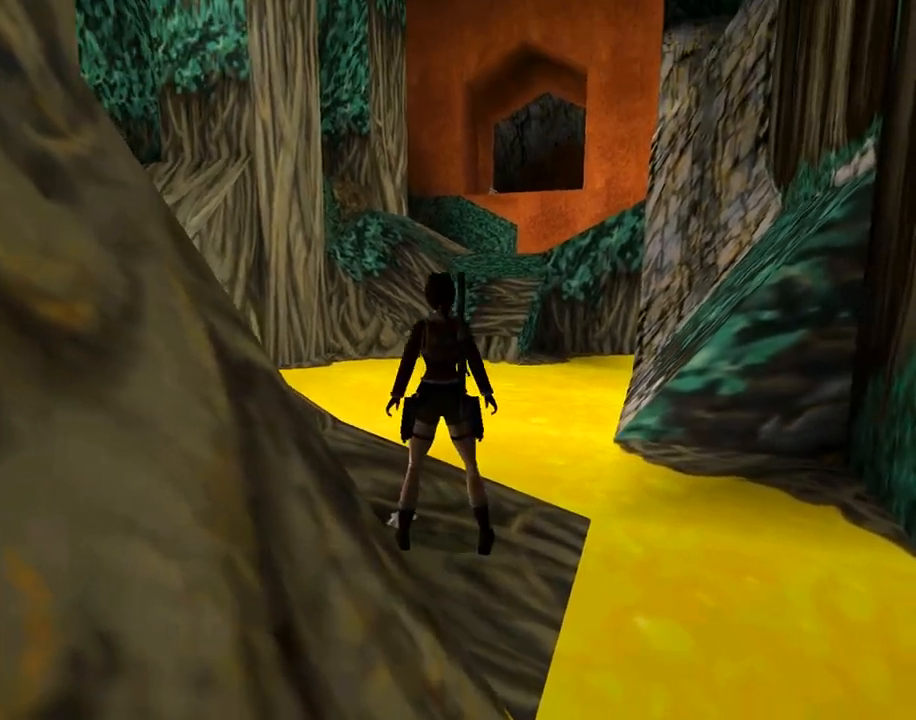
{"buttons": ["CROSS"], "left_stick": "center", "events": []}
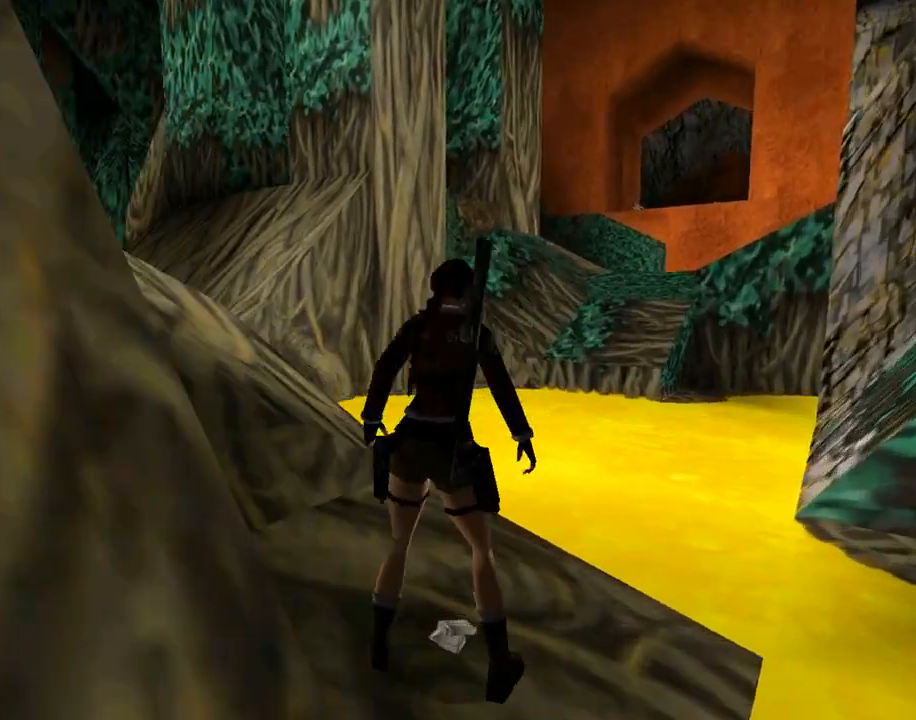
{"buttons": [], "left_stick": "center", "events": [[233, "CROSS", "up"]]}
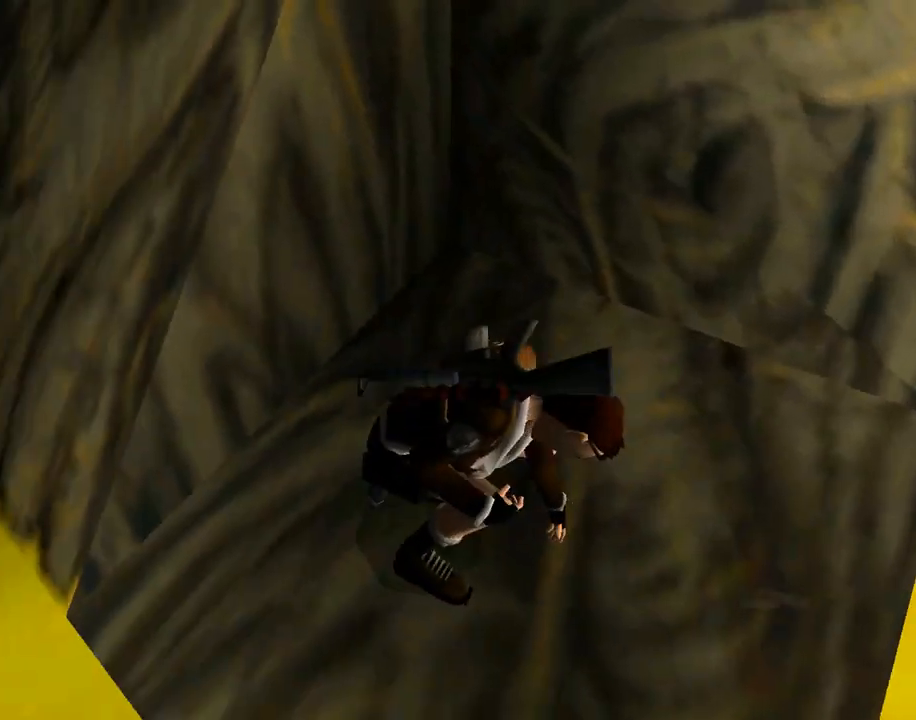
{"buttons": ["DPAD_LEFT"], "left_stick": "center", "events": [[67, "DPAD_LEFT", "down"]]}
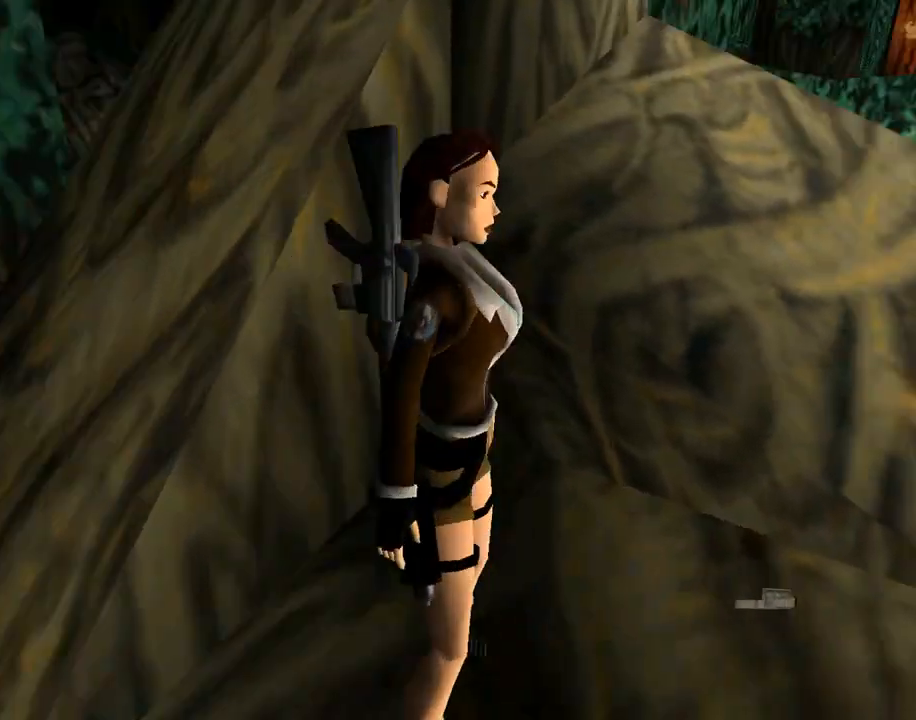
{"buttons": ["DPAD_LEFT"], "left_stick": "center", "events": []}
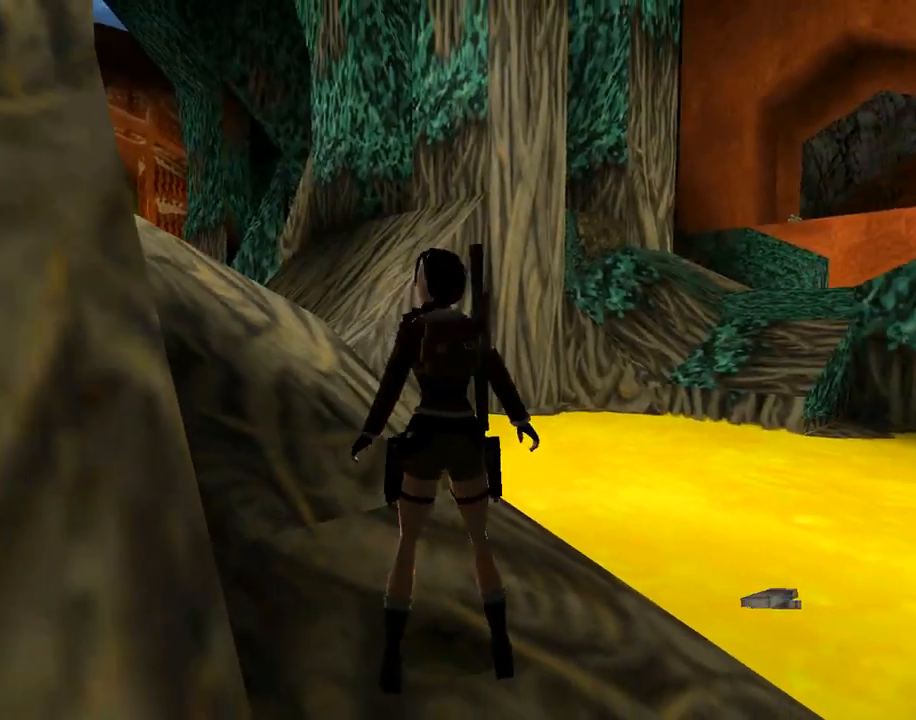
{"buttons": ["SQUARE", "DPAD_UP"], "left_stick": "center", "events": [[167, "DPAD_LEFT", "up"], [300, "SQUARE", "down"], [400, "DPAD_UP", "down"]]}
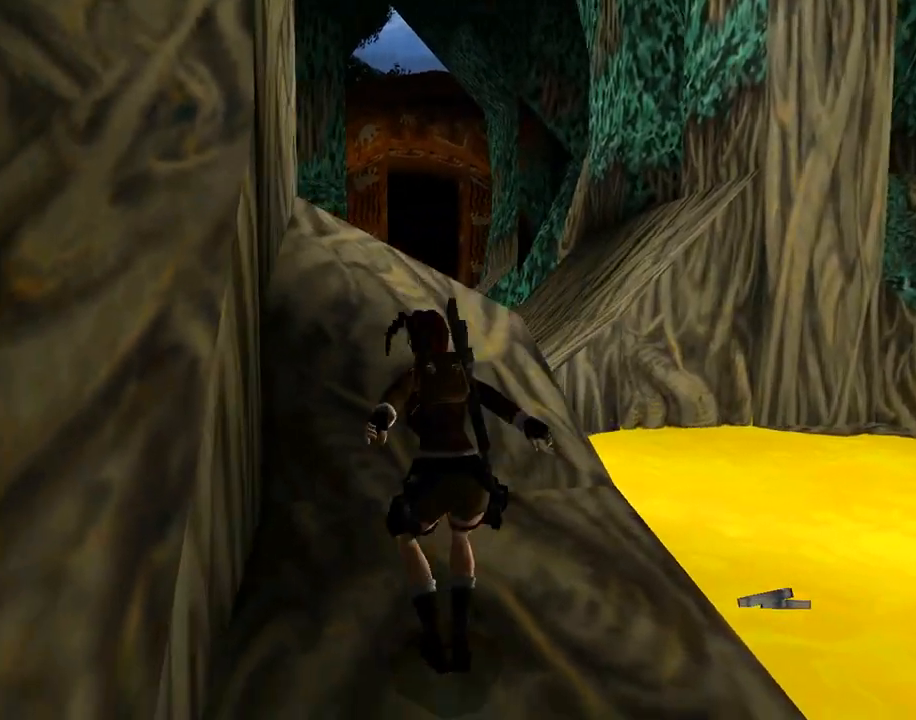
{"buttons": ["DPAD_LEFT"], "left_stick": "center", "events": [[100, "DPAD_UP", "up"], [233, "SQUARE", "up"], [367, "DPAD_LEFT", "down"]]}
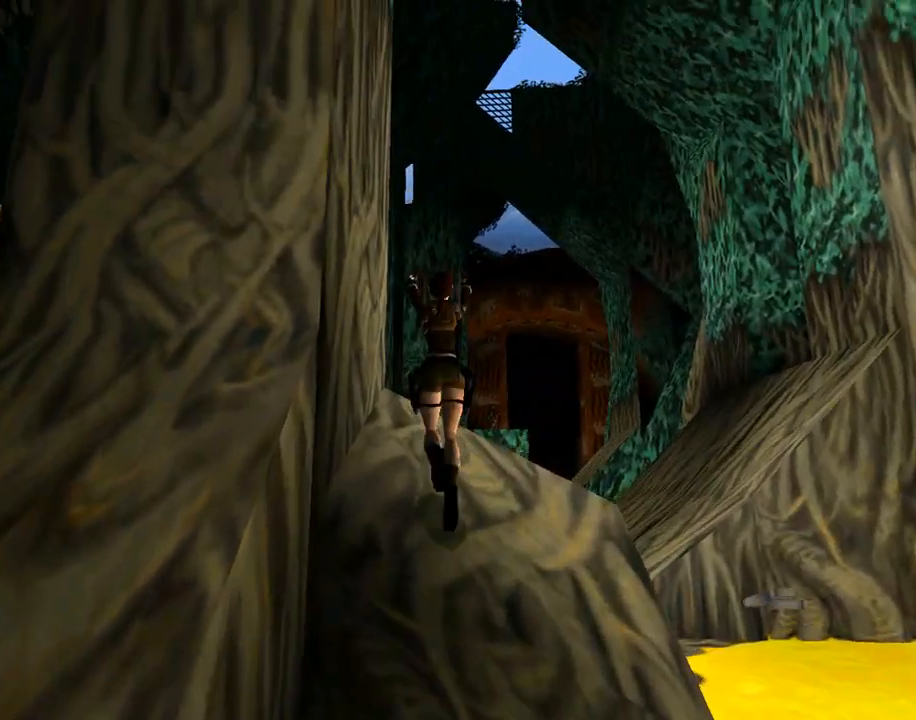
{"buttons": ["DPAD_LEFT"], "left_stick": "center", "events": [[100, "DPAD_LEFT", "up"], [300, "DPAD_LEFT", "down"]]}
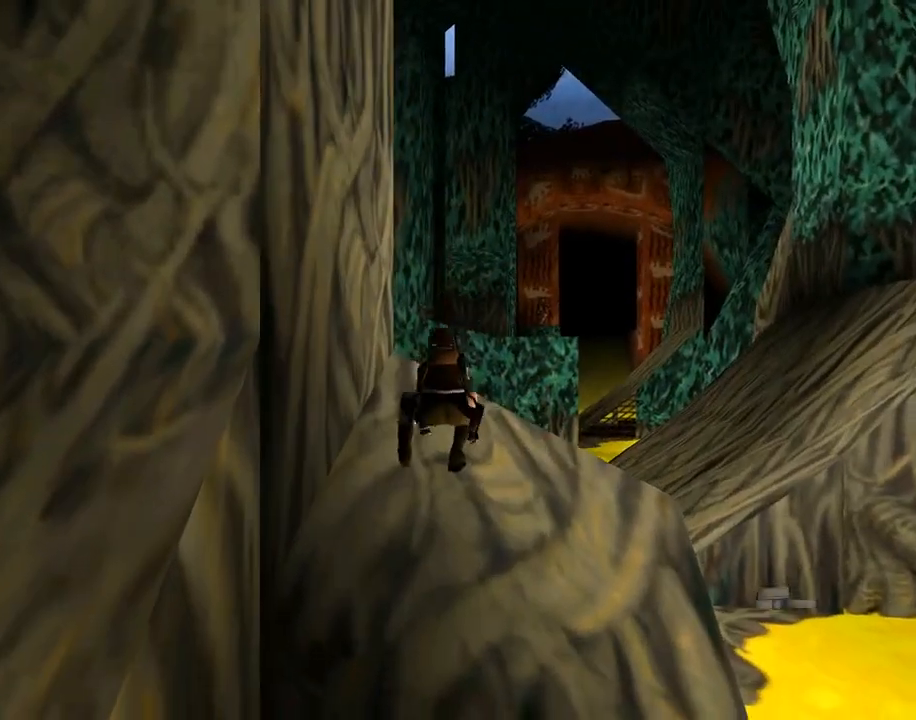
{"buttons": ["DPAD_LEFT"], "left_stick": "center", "events": []}
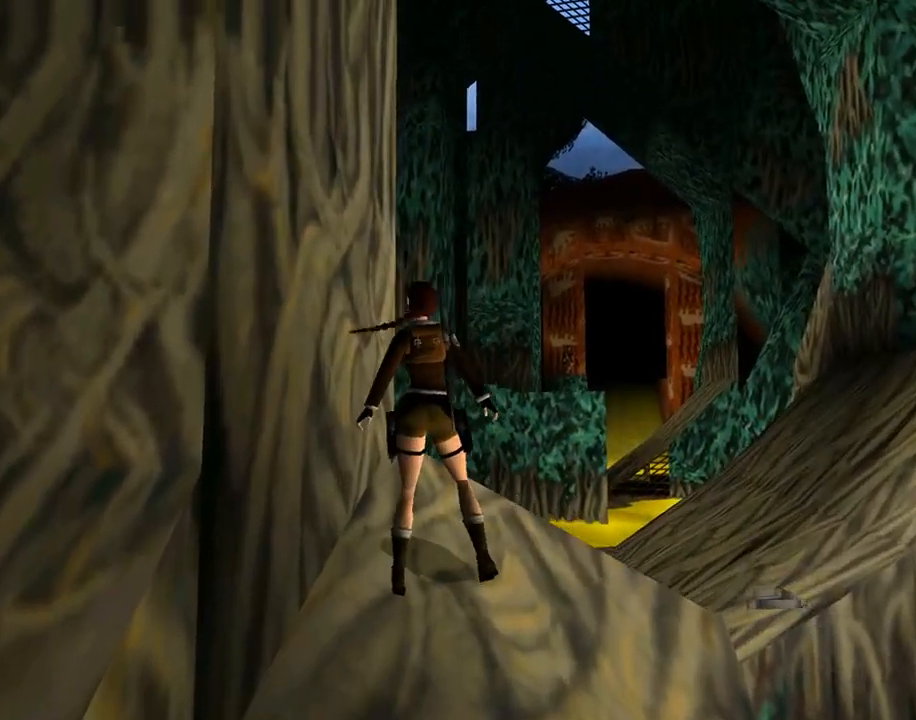
{"buttons": ["DPAD_UP", "DPAD_LEFT"], "left_stick": "center", "events": [[433, "DPAD_UP", "down"]]}
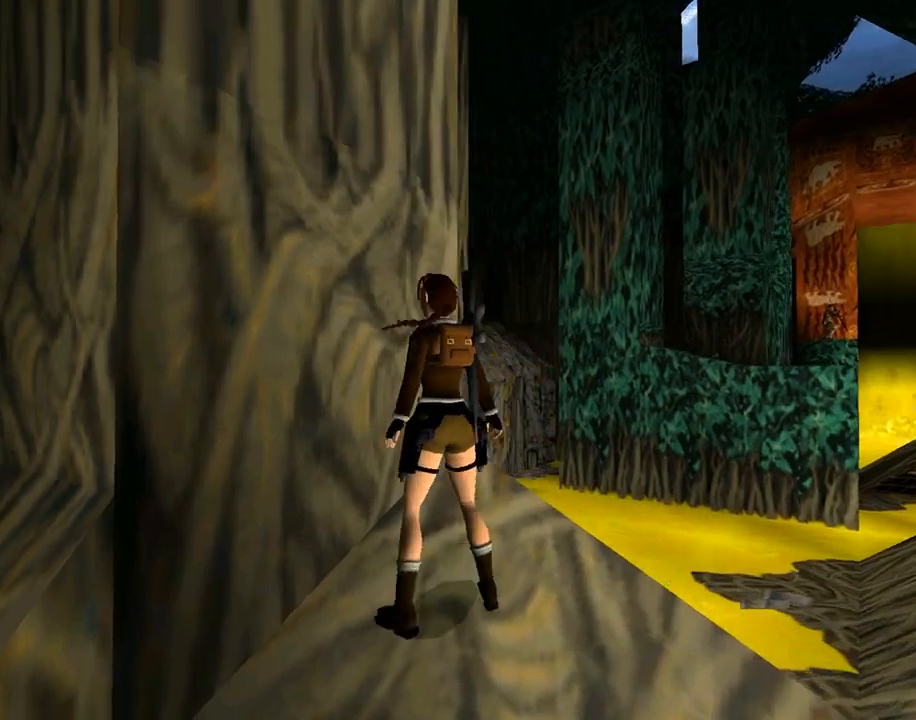
{"buttons": ["R1", "DPAD_RIGHT"], "left_stick": "center", "events": [[100, "DPAD_LEFT", "up"], [133, "DPAD_UP", "up"], [267, "R1", "down"], [367, "DPAD_RIGHT", "down"]]}
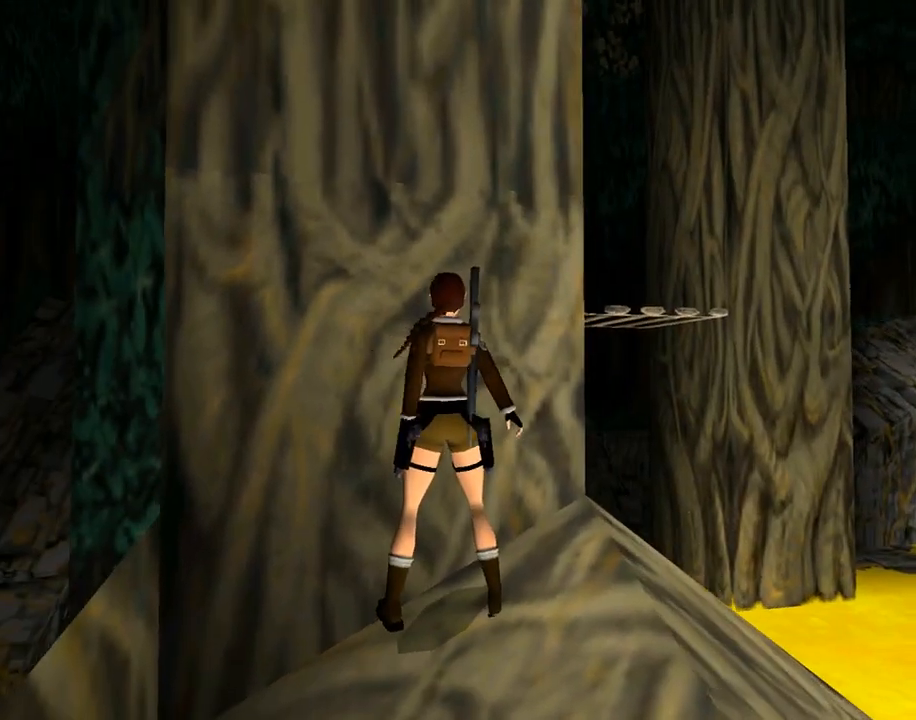
{"buttons": ["R1", "DPAD_RIGHT"], "left_stick": "center", "events": []}
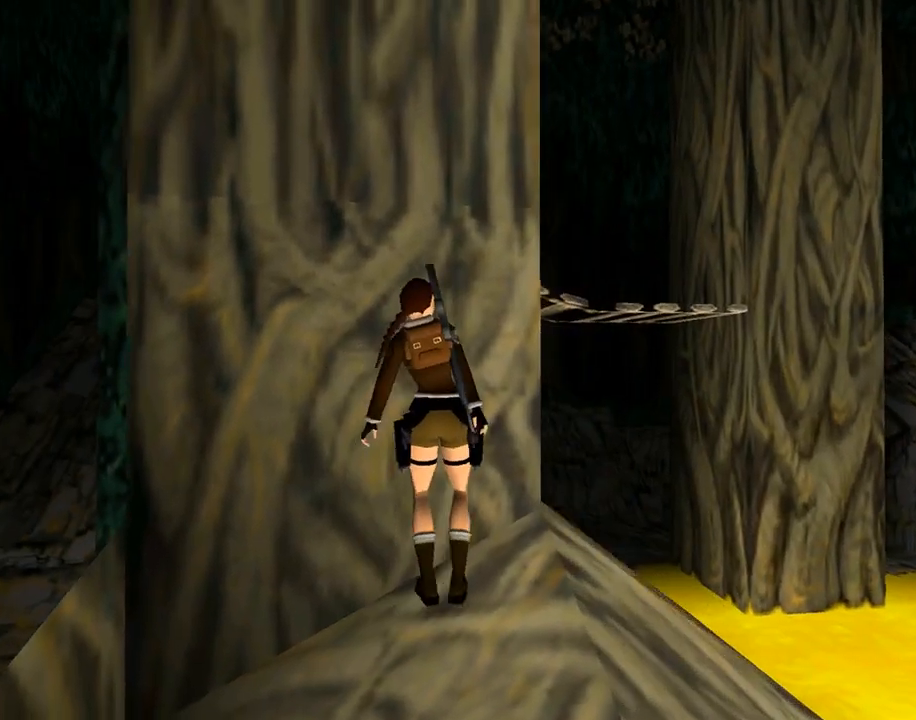
{"buttons": [], "left_stick": "center", "events": [[400, "DPAD_RIGHT", "up"], [500, "R1", "up"]]}
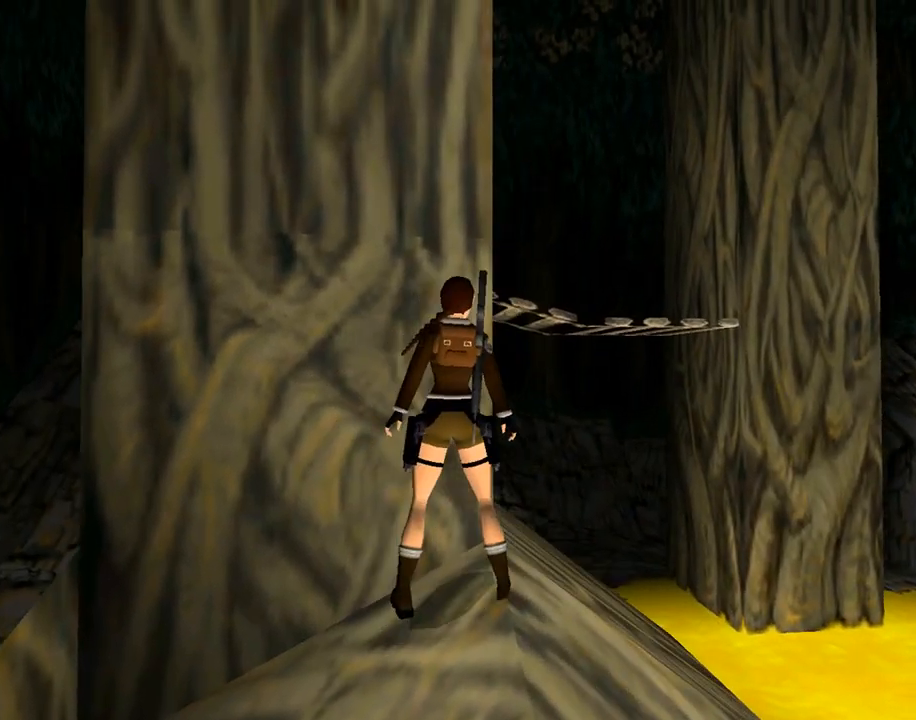
{"buttons": ["R1", "DPAD_UP"], "left_stick": "center", "events": [[133, "R1", "down"], [233, "DPAD_UP", "down"]]}
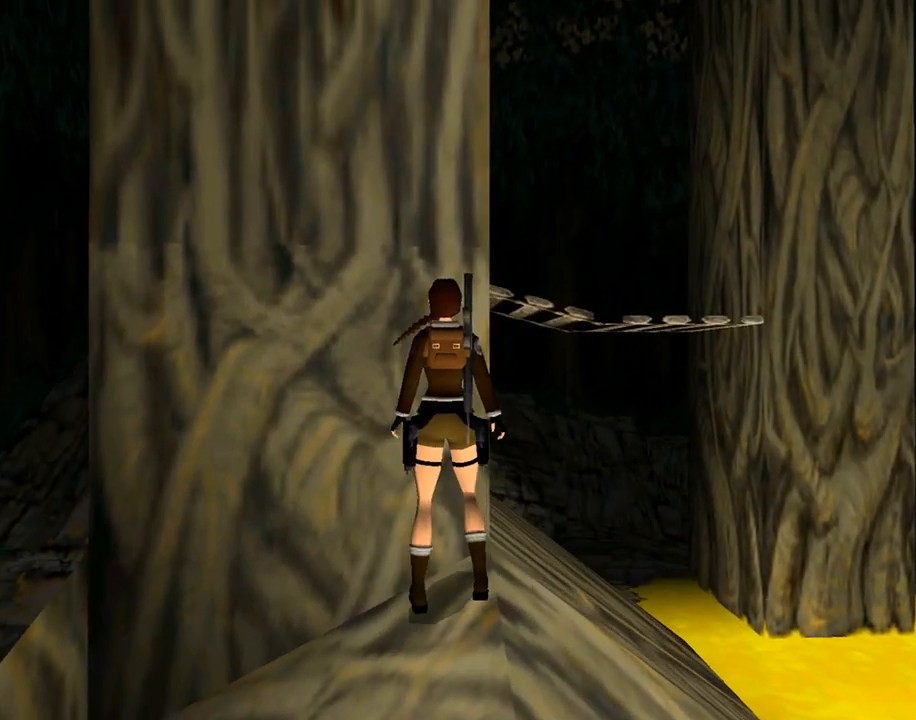
{"buttons": ["DPAD_RIGHT"], "left_stick": "center", "events": [[33, "DPAD_UP", "up"], [133, "R1", "up"], [300, "DPAD_RIGHT", "down"]]}
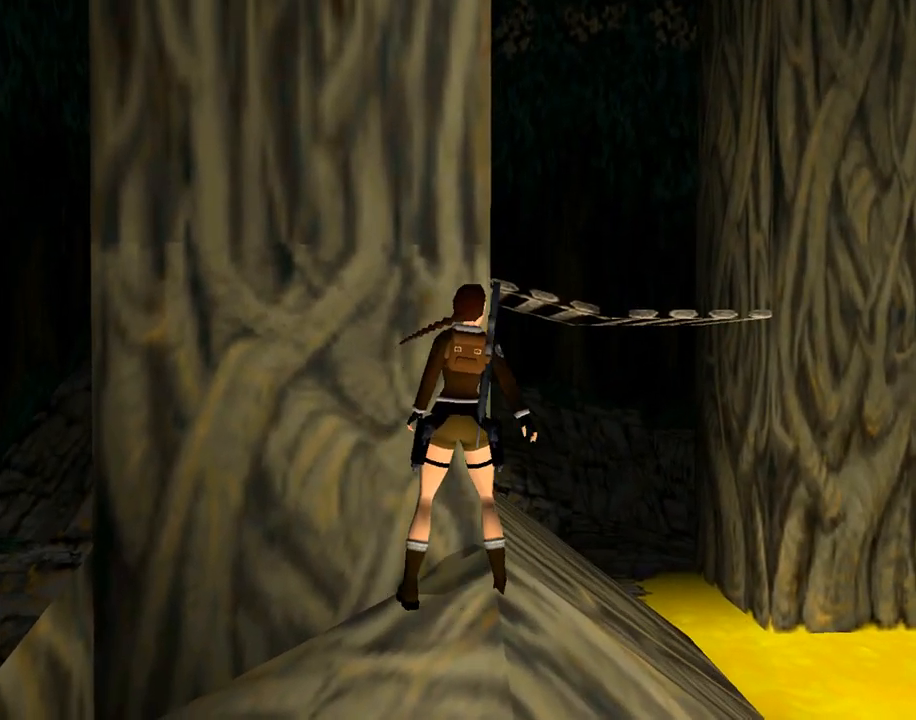
{"buttons": [], "left_stick": "center", "events": [[233, "DPAD_RIGHT", "up"], [333, "DPAD_LEFT", "down"], [467, "DPAD_LEFT", "up"]]}
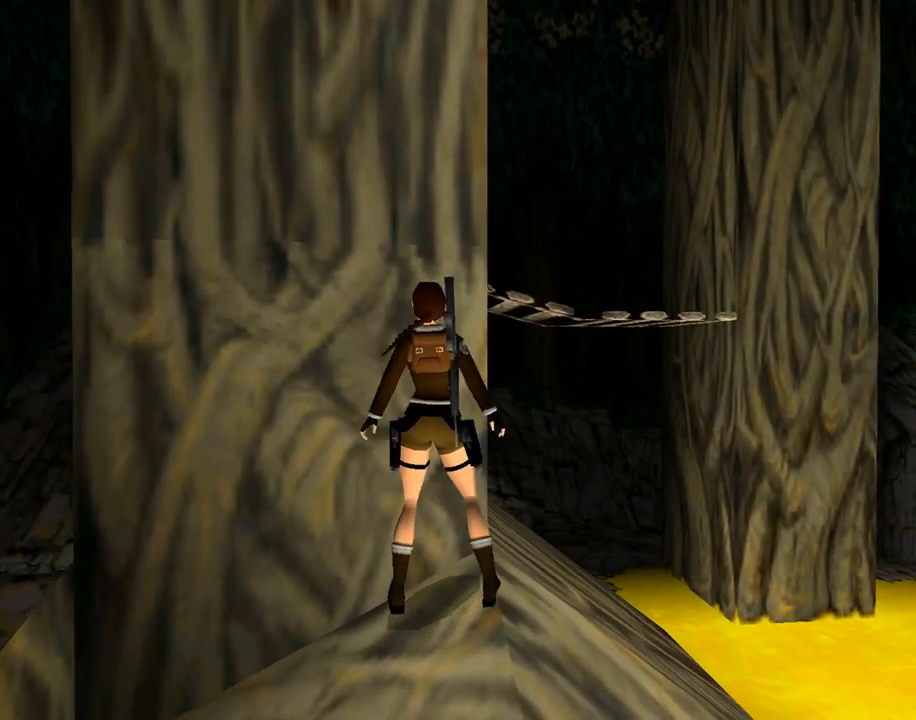
{"buttons": [], "left_stick": "center", "events": [[300, "DPAD_LEFT", "down"], [400, "DPAD_LEFT", "up"]]}
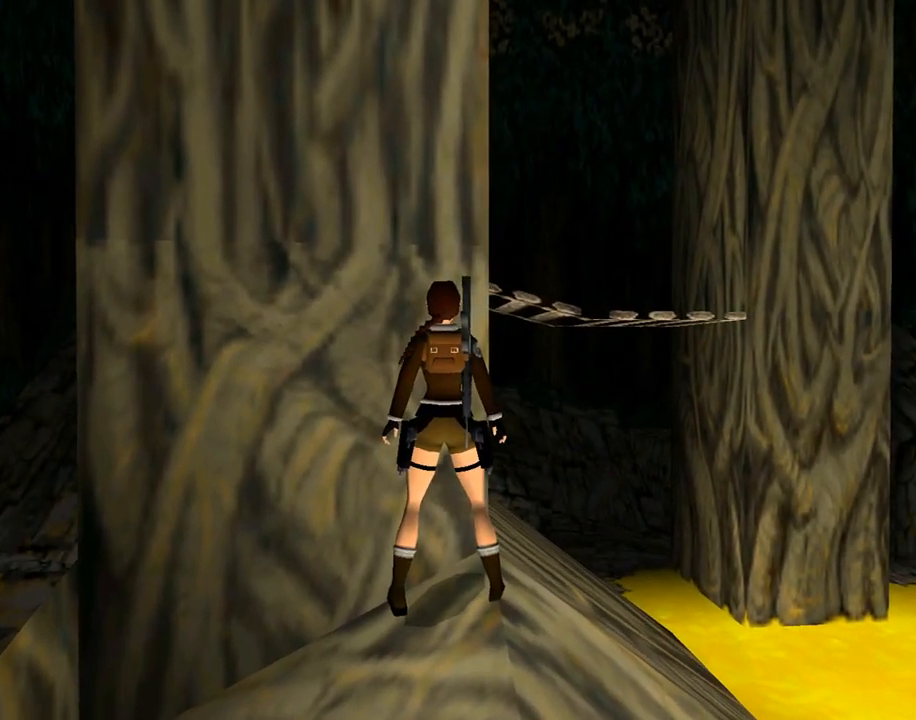
{"buttons": [], "left_stick": "center", "events": [[267, "DPAD_LEFT", "down"], [333, "DPAD_LEFT", "up"]]}
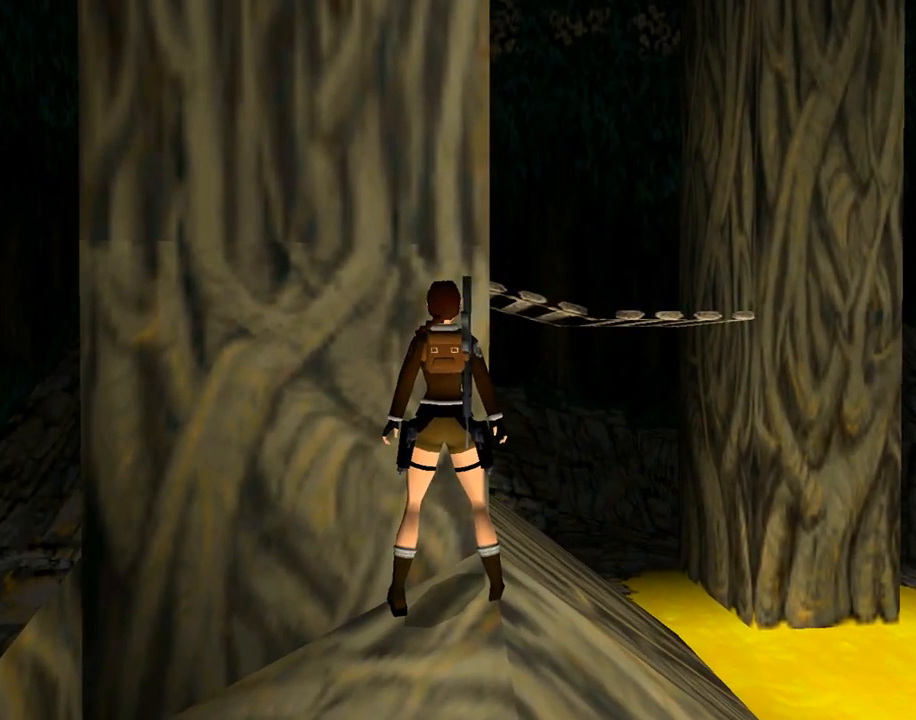
{"buttons": [], "left_stick": "center", "events": []}
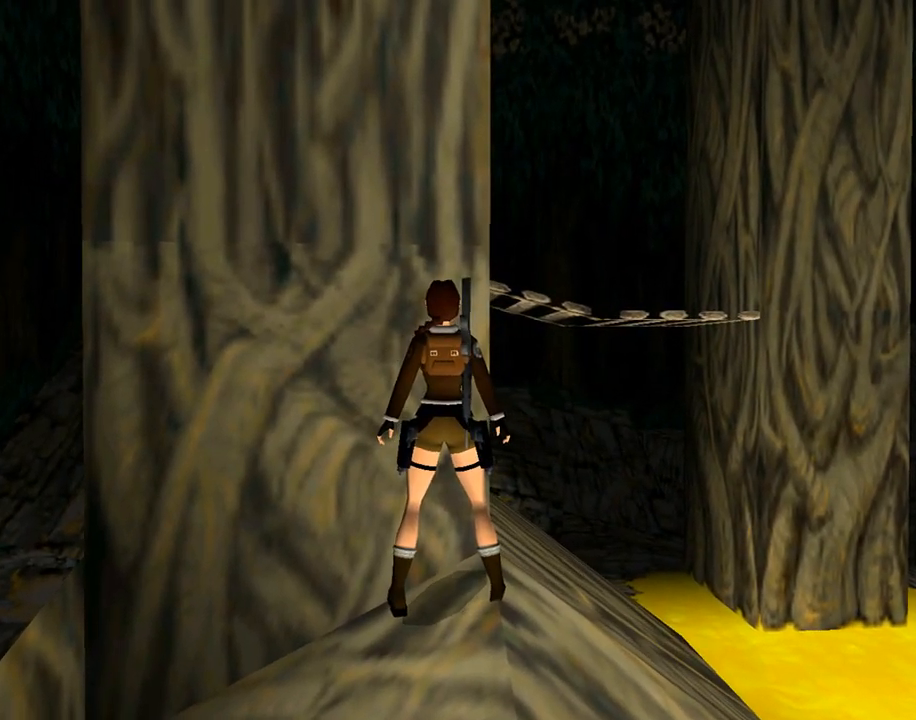
{"buttons": [], "left_stick": "center", "events": []}
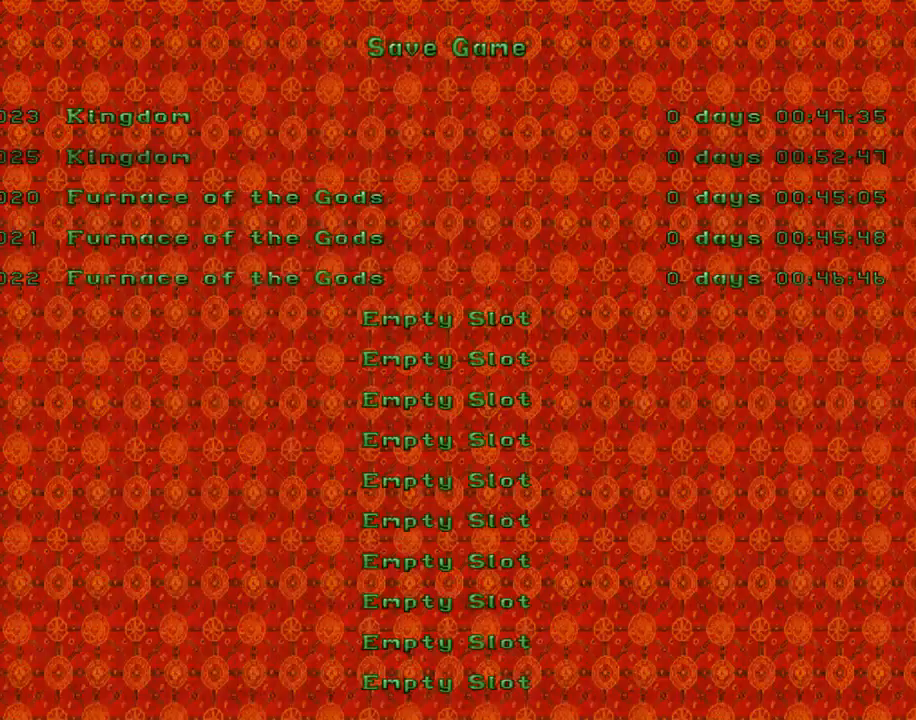
{"buttons": [], "left_stick": "center", "events": [[233, "CROSS", "down"], [333, "CROSS", "up"]]}
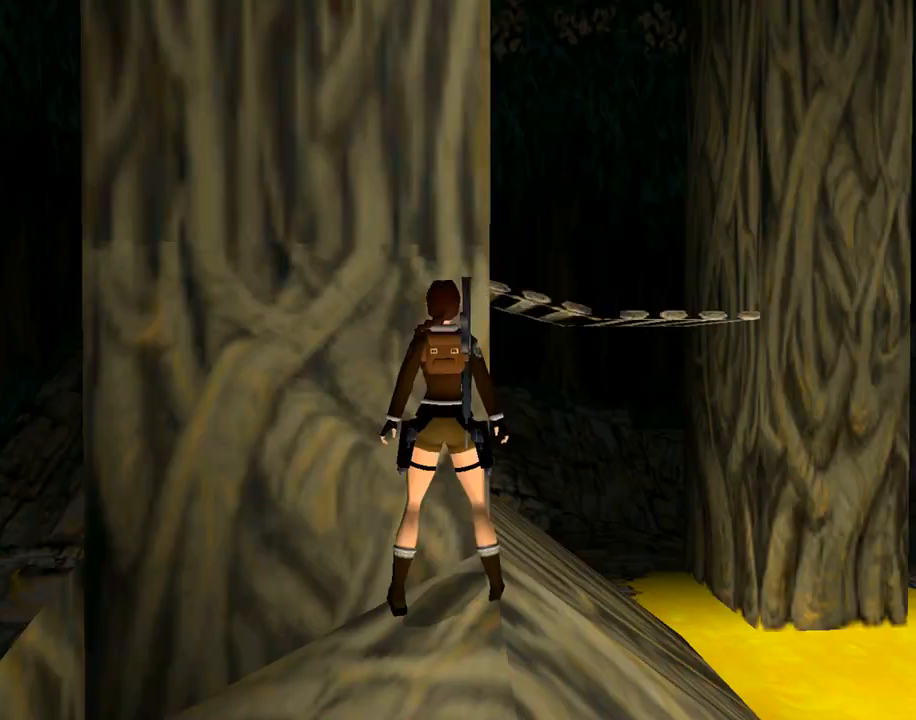
{"buttons": ["DPAD_UP"], "left_stick": "center", "events": [[33, "CIRCLE", "down"], [233, "CIRCLE", "up"], [467, "DPAD_UP", "down"]]}
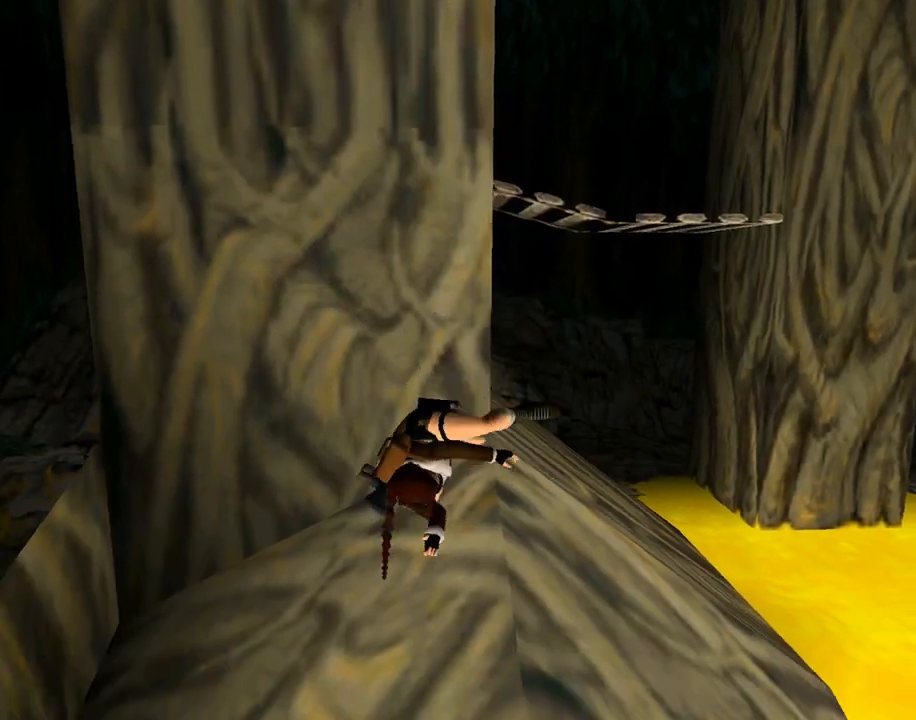
{"buttons": ["DPAD_UP"], "left_stick": "center", "events": []}
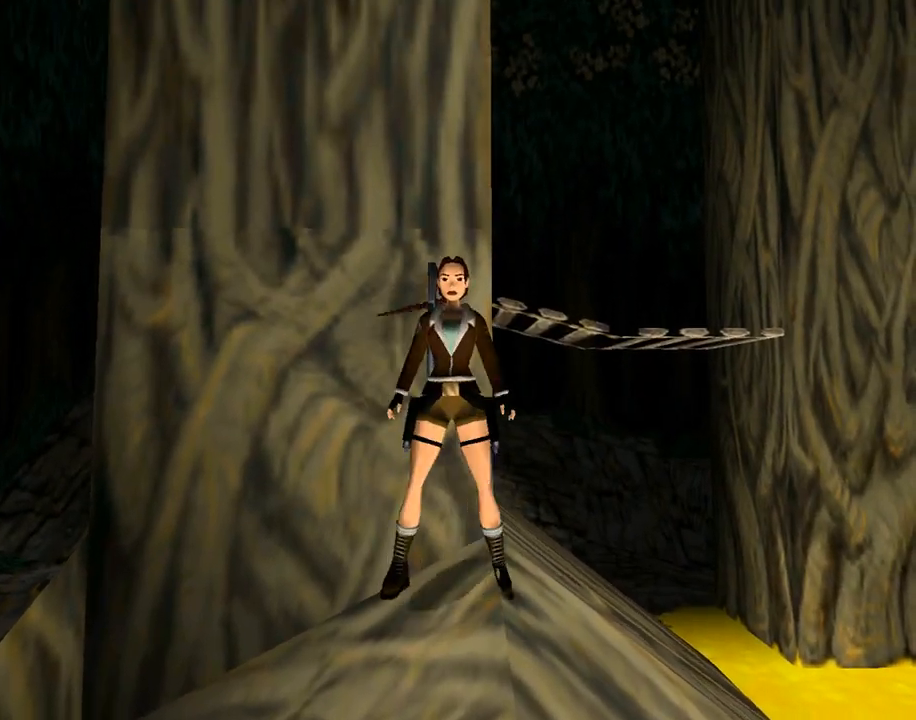
{"buttons": ["SQUARE", "DPAD_UP"], "left_stick": "center", "events": [[233, "SQUARE", "down"]]}
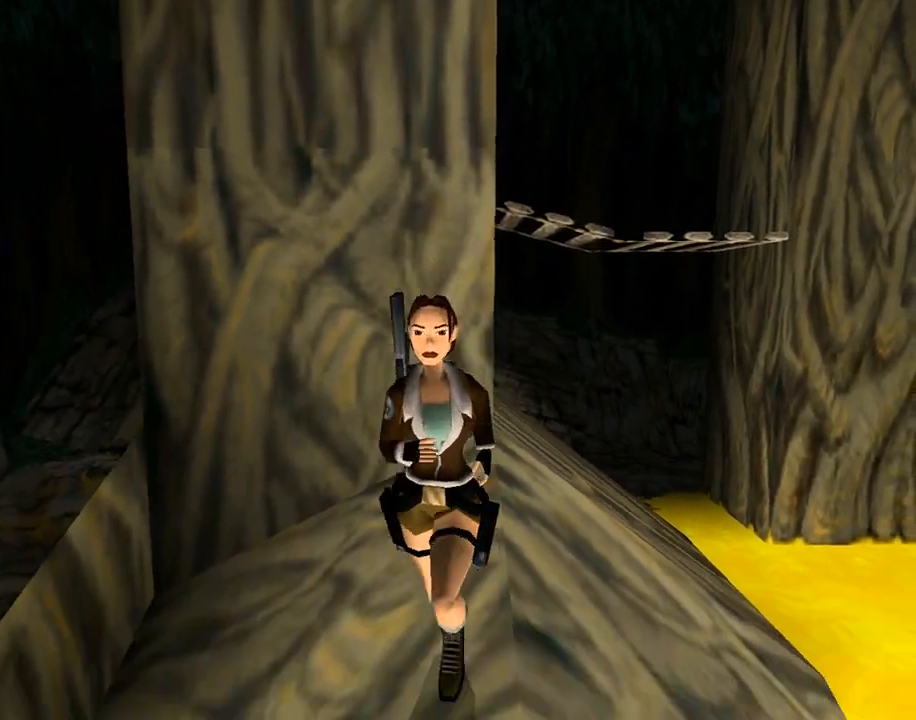
{"buttons": ["SQUARE", "R1", "DPAD_UP"], "left_stick": "center", "events": [[233, "R1", "down"]]}
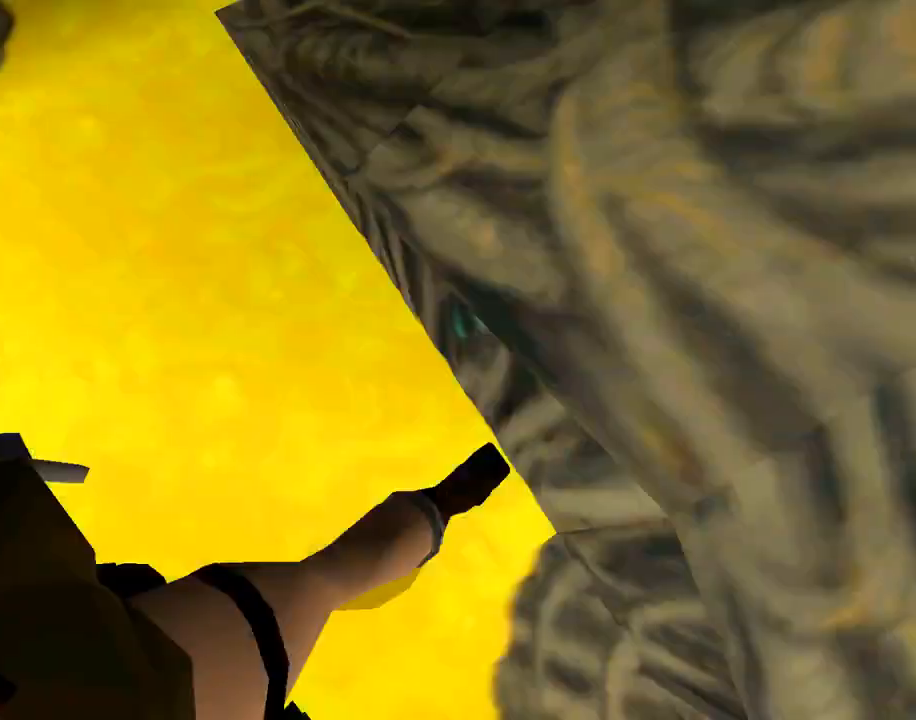
{"buttons": ["SQUARE", "R1", "DPAD_UP"], "left_stick": "center", "events": []}
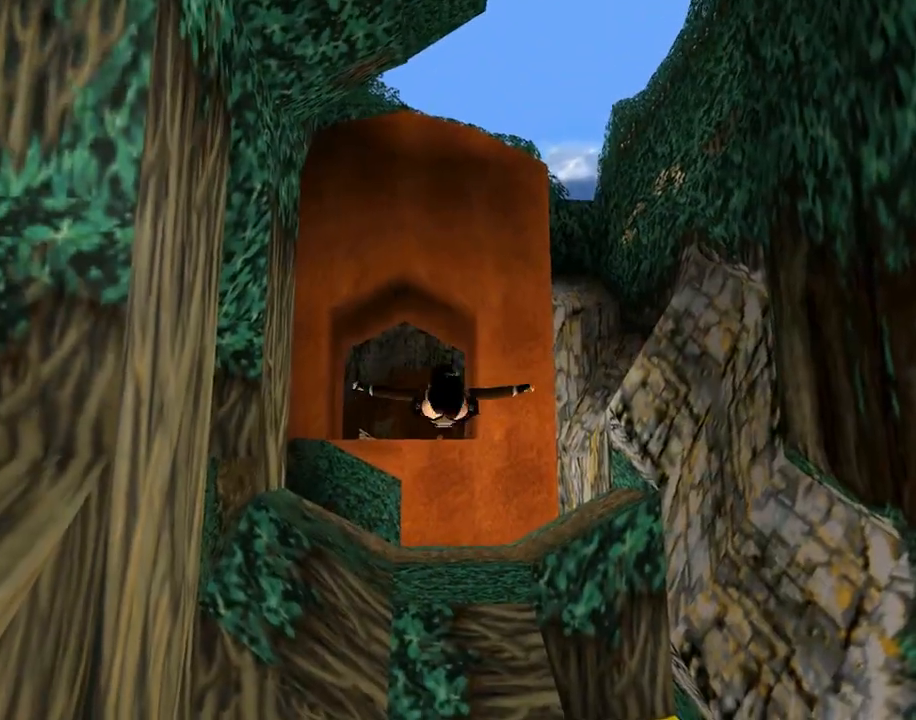
{"buttons": ["R1", "DPAD_UP"], "left_stick": "center", "events": [[367, "SQUARE", "up"]]}
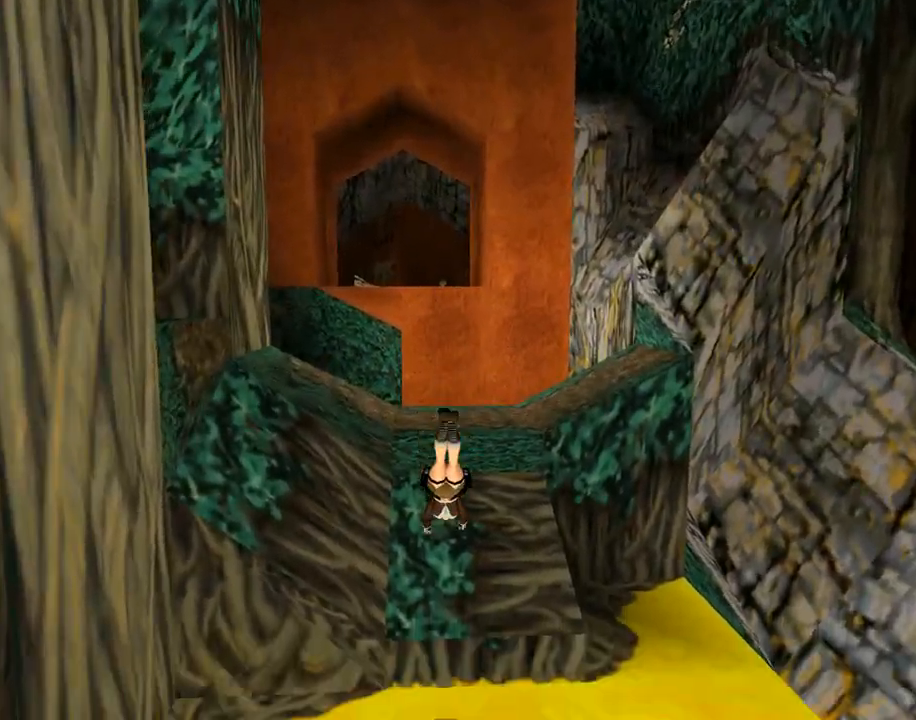
{"buttons": ["DPAD_UP"], "left_stick": "center", "events": [[33, "R1", "up"]]}
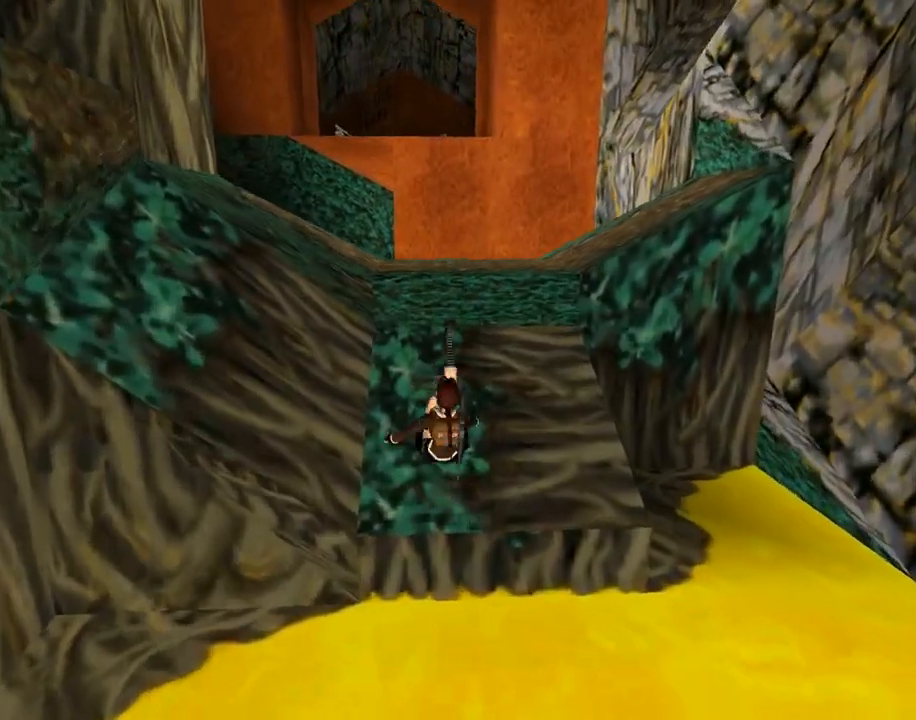
{"buttons": ["DPAD_UP", "DPAD_RIGHT"], "left_stick": "center", "events": [[400, "DPAD_RIGHT", "down"]]}